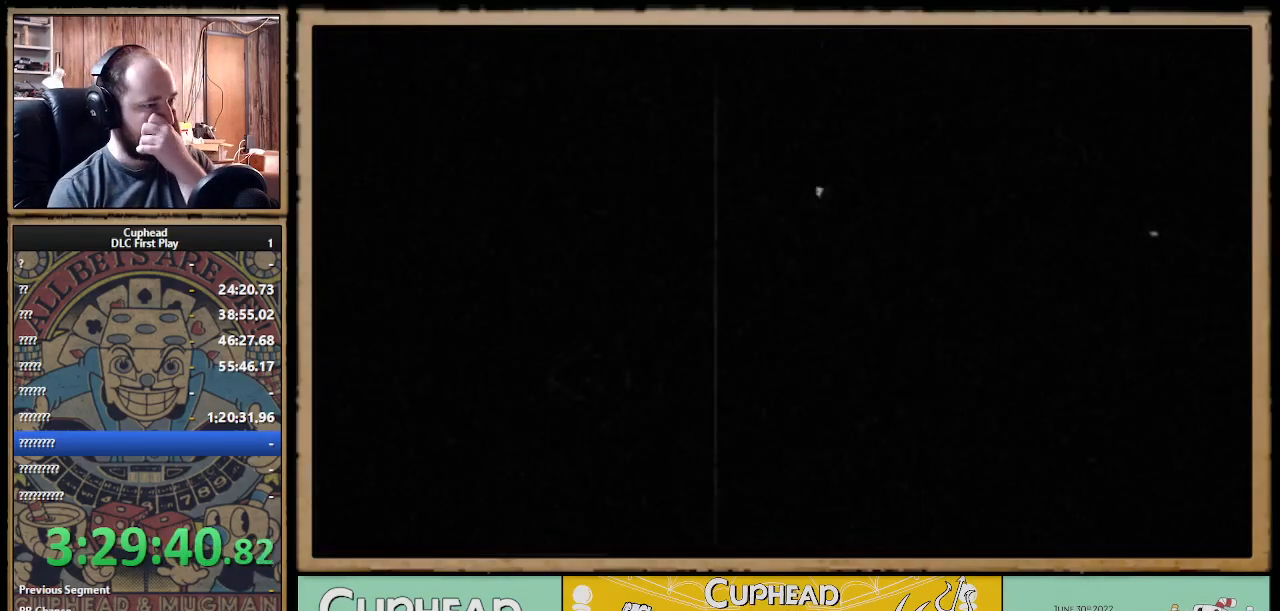
Gameplay with a controller (Xbox layout); each line is a JSON object with the inputs held at the frame after it. "events" lists button and stick changes between this image and that frame as [ms after this image, input, new state], when the widget could be followed in between. Not read: R3.
{"buttons": [], "left_stick": "center", "right_stick": "center", "events": []}
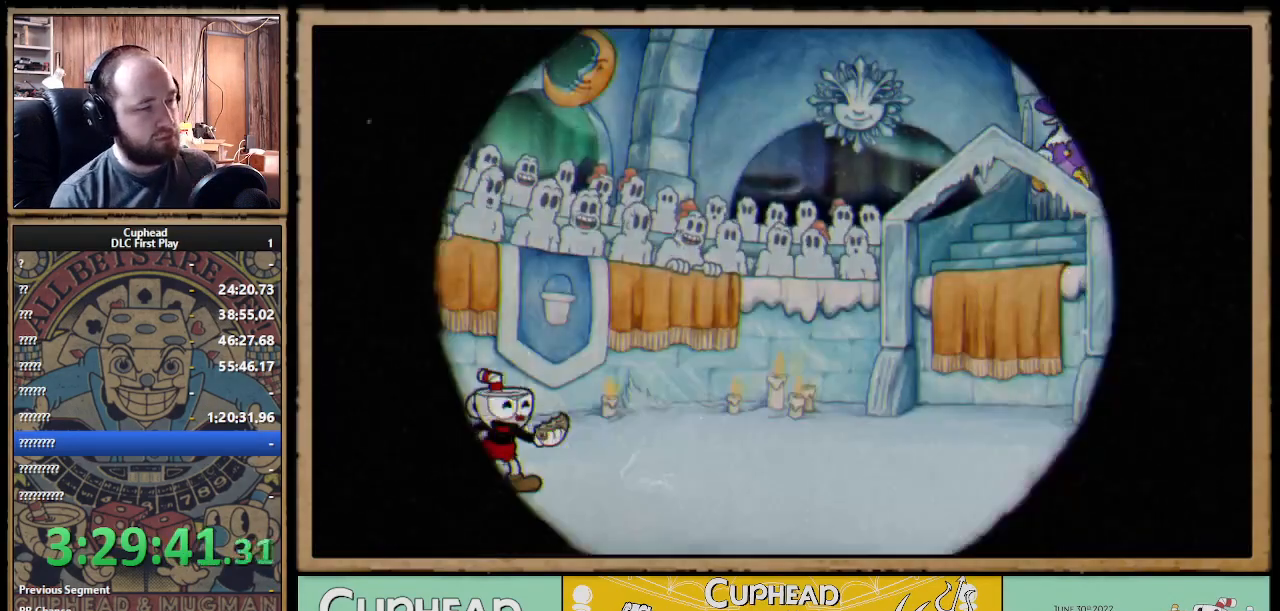
{"buttons": ["X", "R1"], "left_stick": "center", "right_stick": "center", "events": [[367, "R1", "down"], [450, "X", "down"]]}
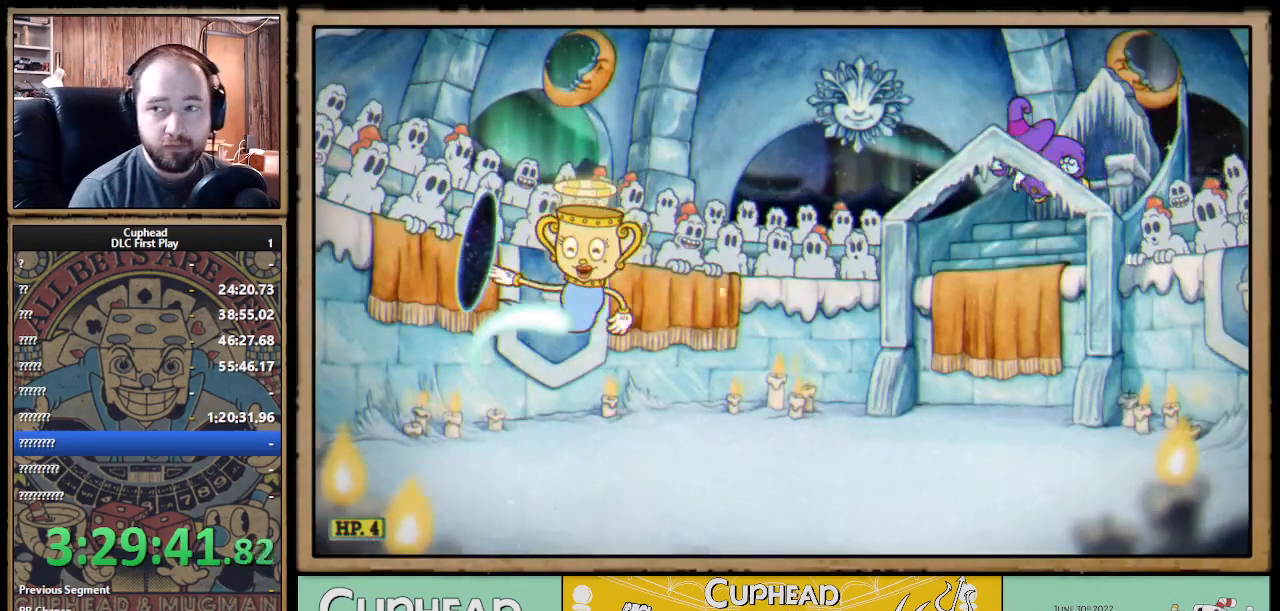
{"buttons": ["X", "R1"], "left_stick": "center", "right_stick": "center", "events": []}
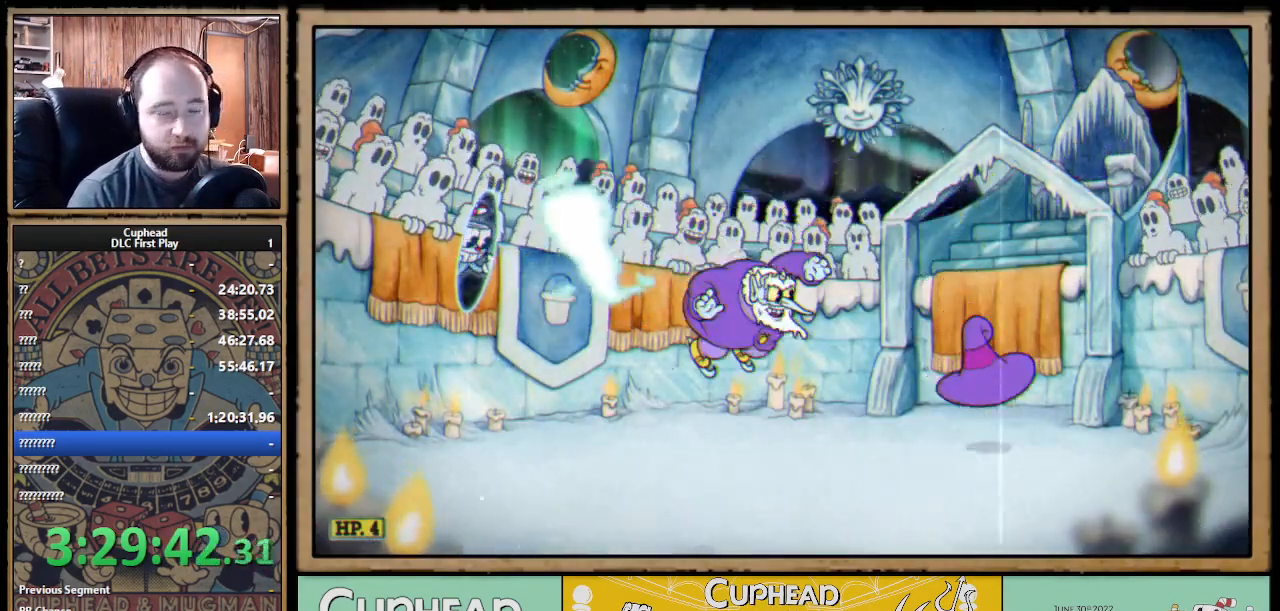
{"buttons": ["X", "R1"], "left_stick": "center", "right_stick": "center", "events": []}
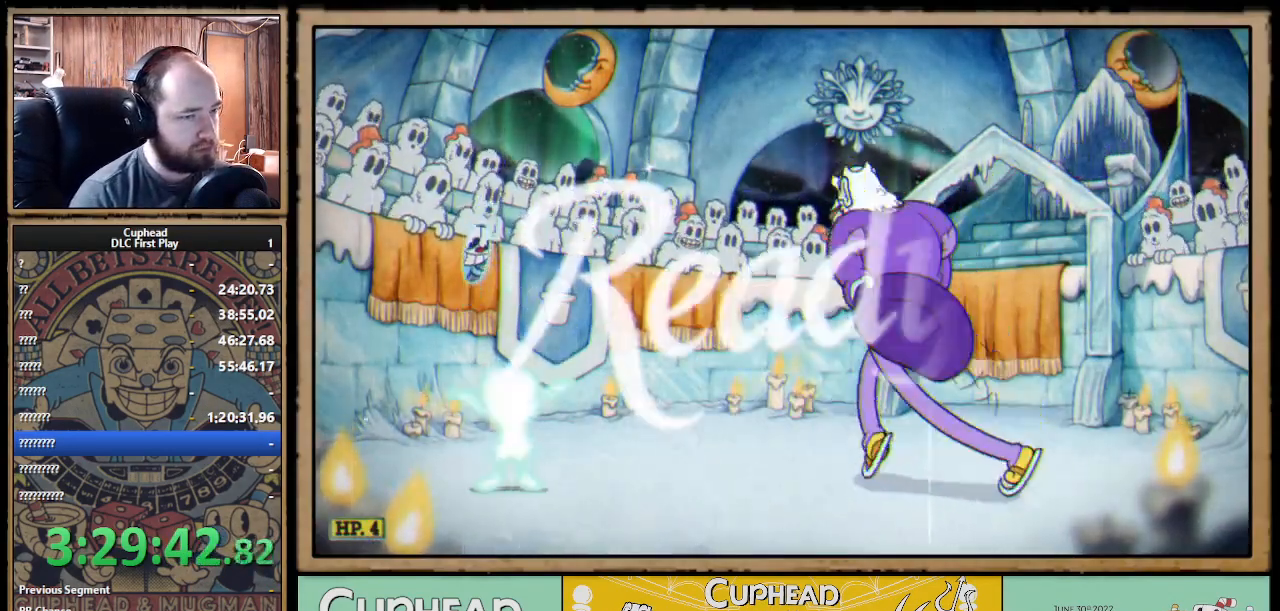
{"buttons": ["X", "R1"], "left_stick": "up-right", "right_stick": "center", "events": [[17, "left_stick", "up-right"]]}
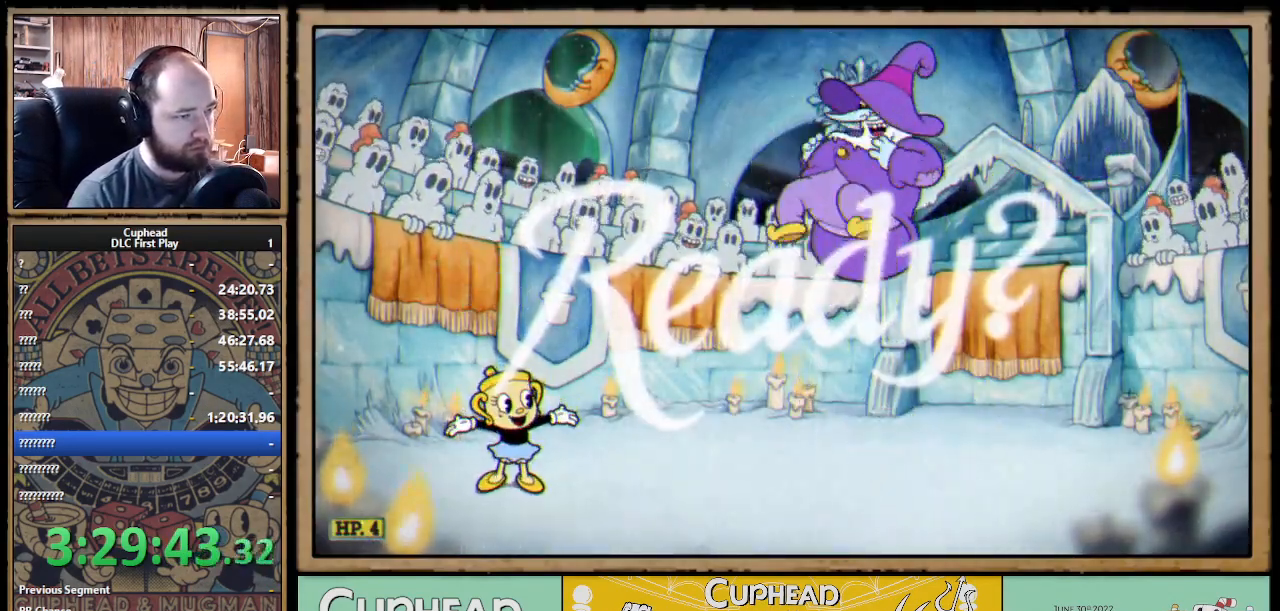
{"buttons": ["X", "L1", "R1"], "left_stick": "up-right", "right_stick": "center", "events": [[433, "L1", "down"]]}
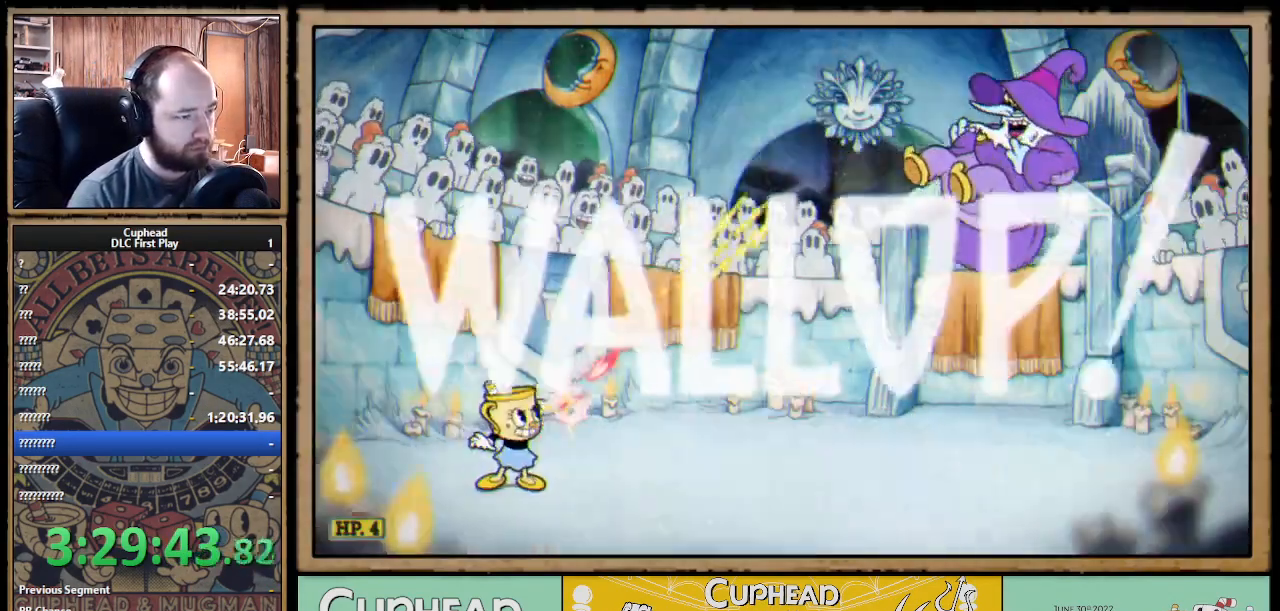
{"buttons": ["X", "R1"], "left_stick": "up-right", "right_stick": "center", "events": [[33, "L1", "up"], [217, "A", "down"], [233, "A", "up"]]}
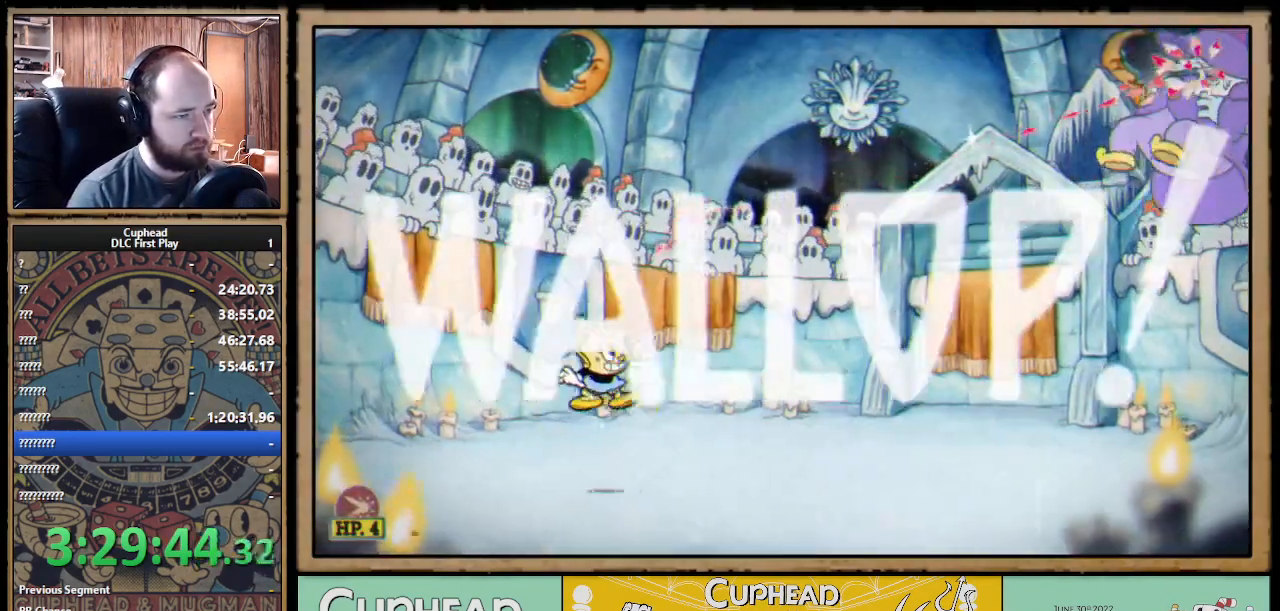
{"buttons": ["X", "R1"], "left_stick": "up-right", "right_stick": "center", "events": [[217, "A", "down"], [267, "A", "up"]]}
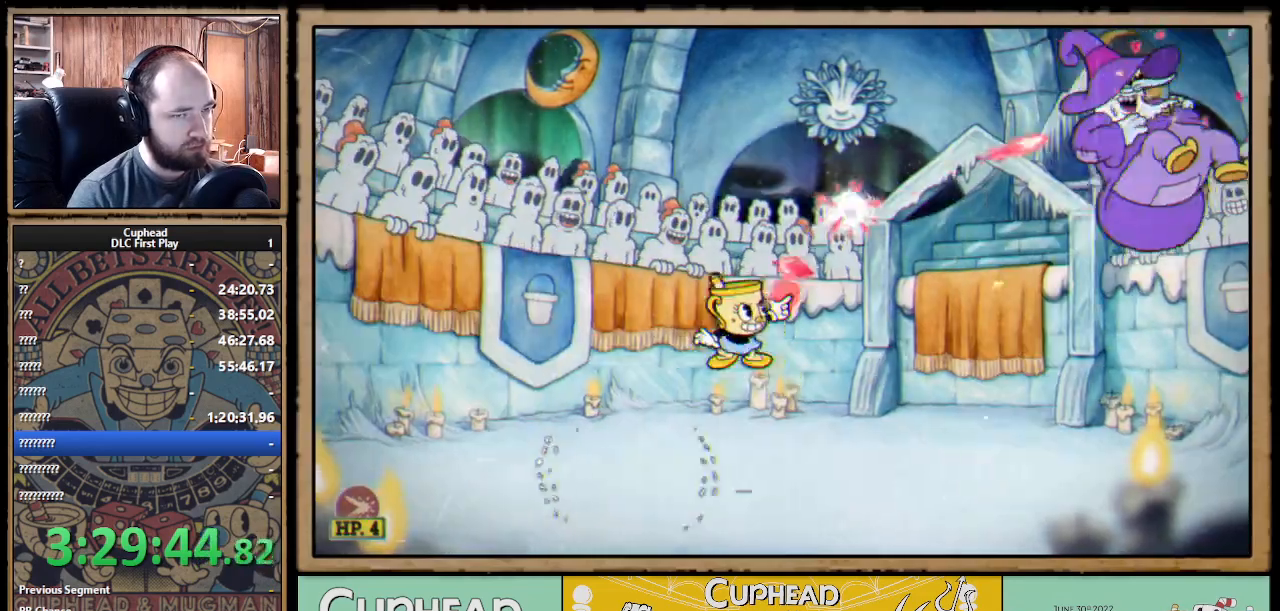
{"buttons": ["X", "R1"], "left_stick": "up", "right_stick": "center", "events": [[217, "left_stick", "up"]]}
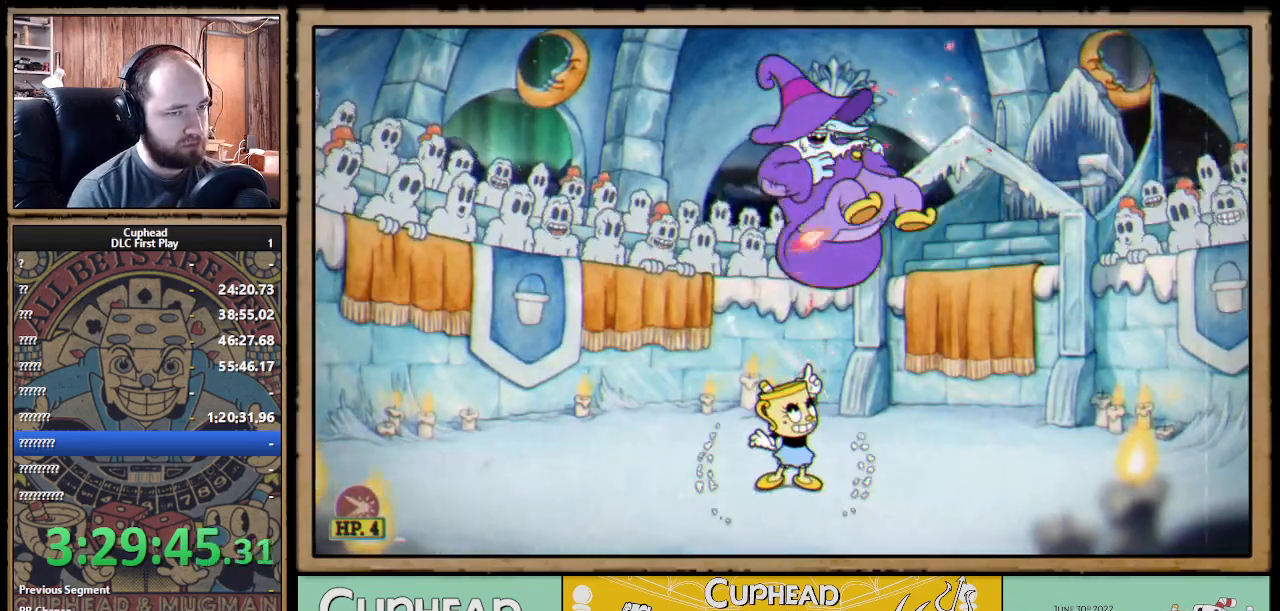
{"buttons": ["X", "R1"], "left_stick": "up-left", "right_stick": "center", "events": [[100, "left_stick", "up-left"]]}
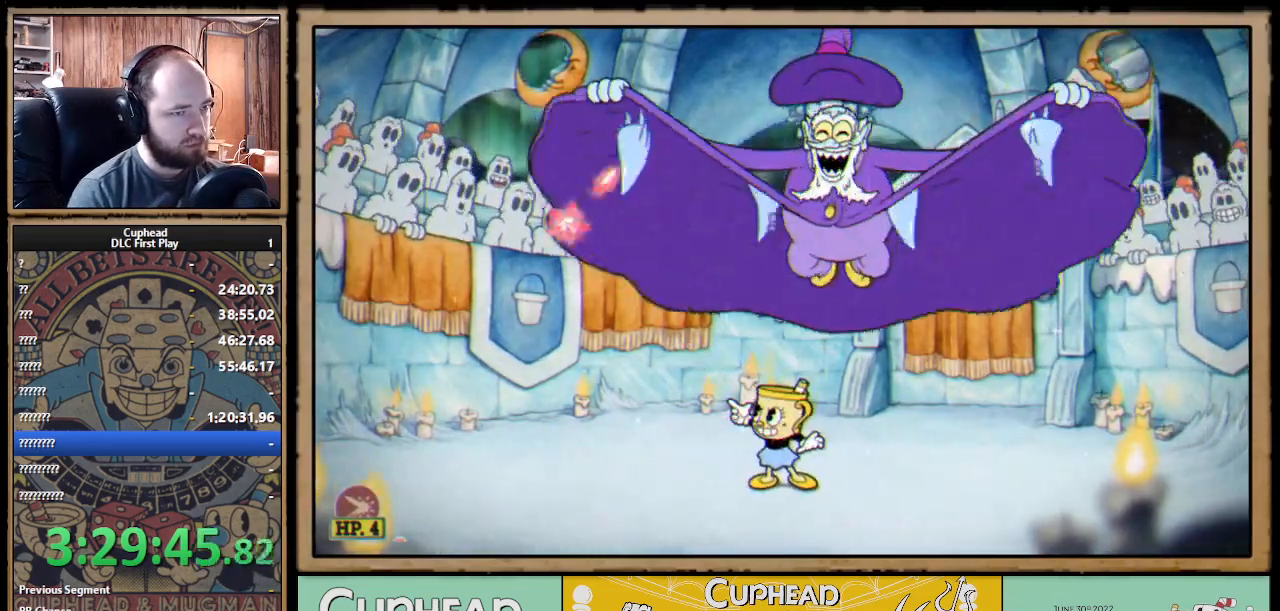
{"buttons": ["X", "R1"], "left_stick": "up-left", "right_stick": "center", "events": [[200, "R1", "up"], [267, "R1", "down"], [383, "R1", "up"], [500, "R1", "down"]]}
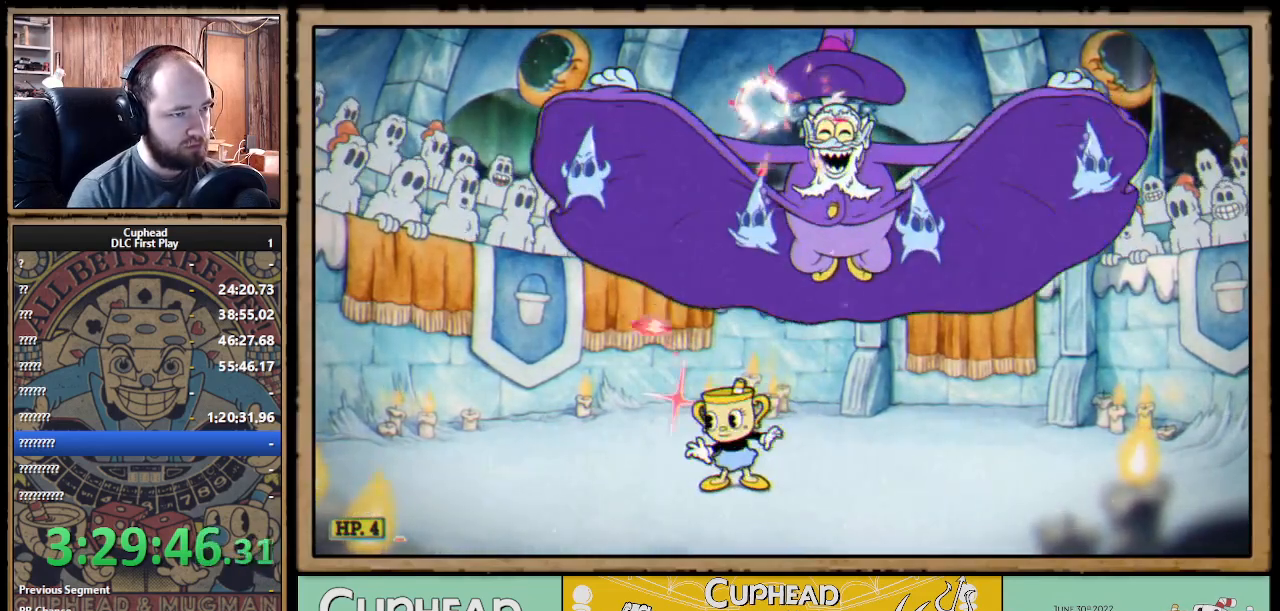
{"buttons": ["X", "R1"], "left_stick": "up-left", "right_stick": "center", "events": [[83, "R1", "up"], [167, "R1", "down"], [250, "R1", "up"], [467, "R1", "down"]]}
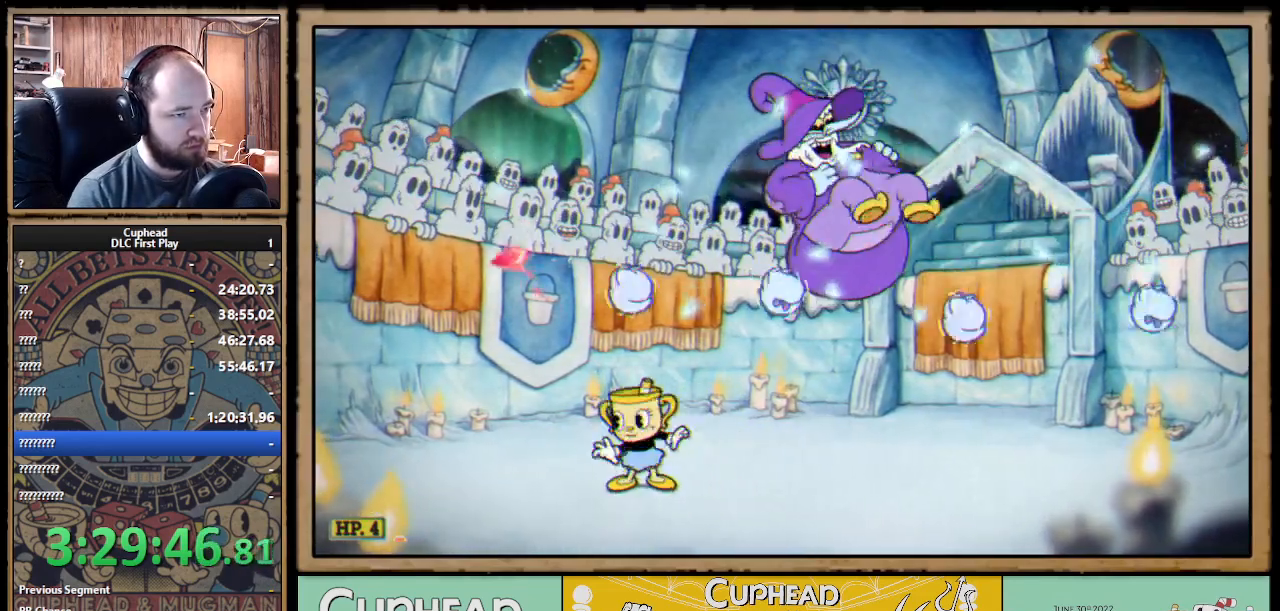
{"buttons": ["X"], "left_stick": "up-left", "right_stick": "center", "events": [[150, "R1", "up"]]}
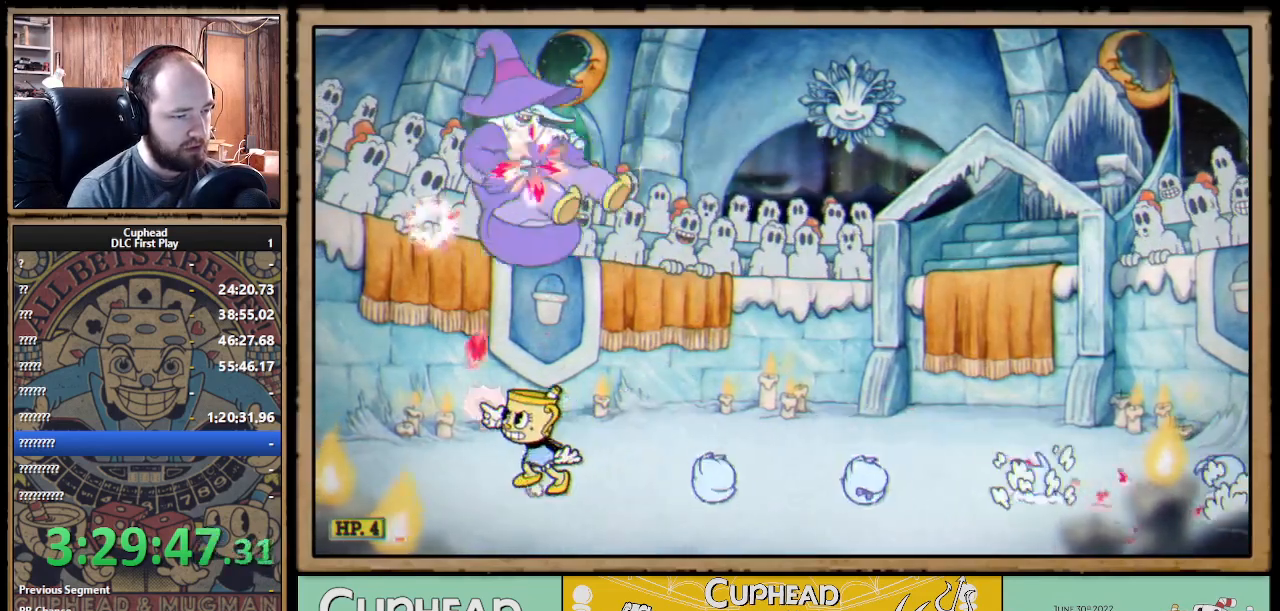
{"buttons": ["X"], "left_stick": "down", "right_stick": "center", "events": [[17, "left_stick", "up-right"], [150, "left_stick", "down-right"], [200, "left_stick", "down"], [250, "L1", "down"], [383, "L1", "up"]]}
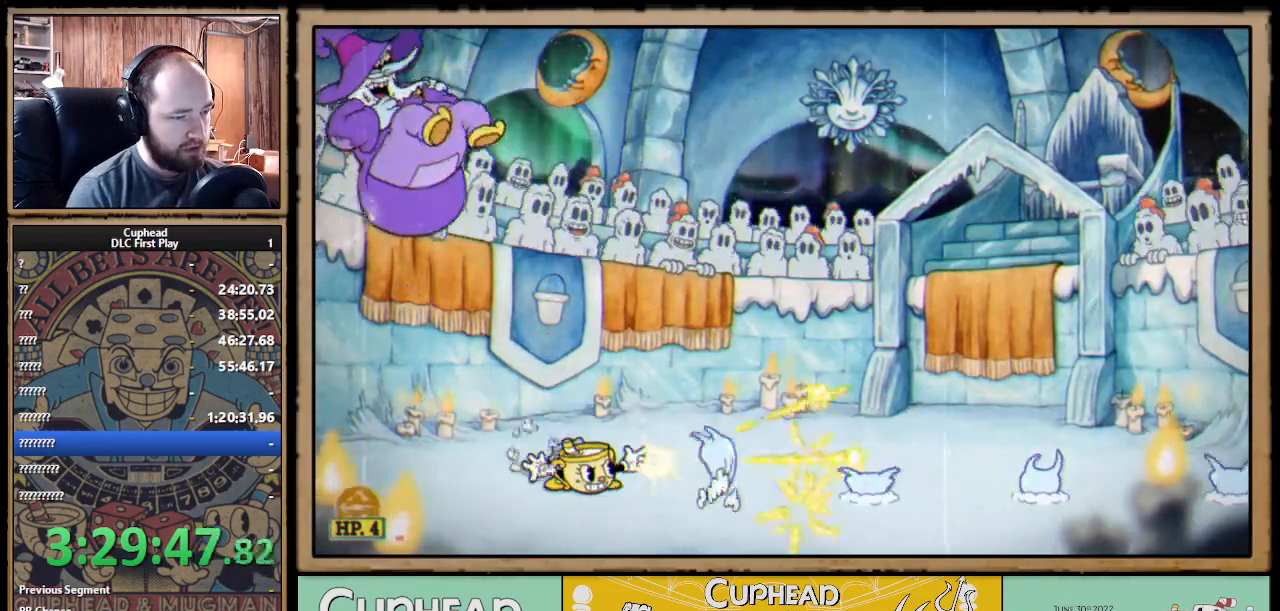
{"buttons": ["X"], "left_stick": "down", "right_stick": "center", "events": []}
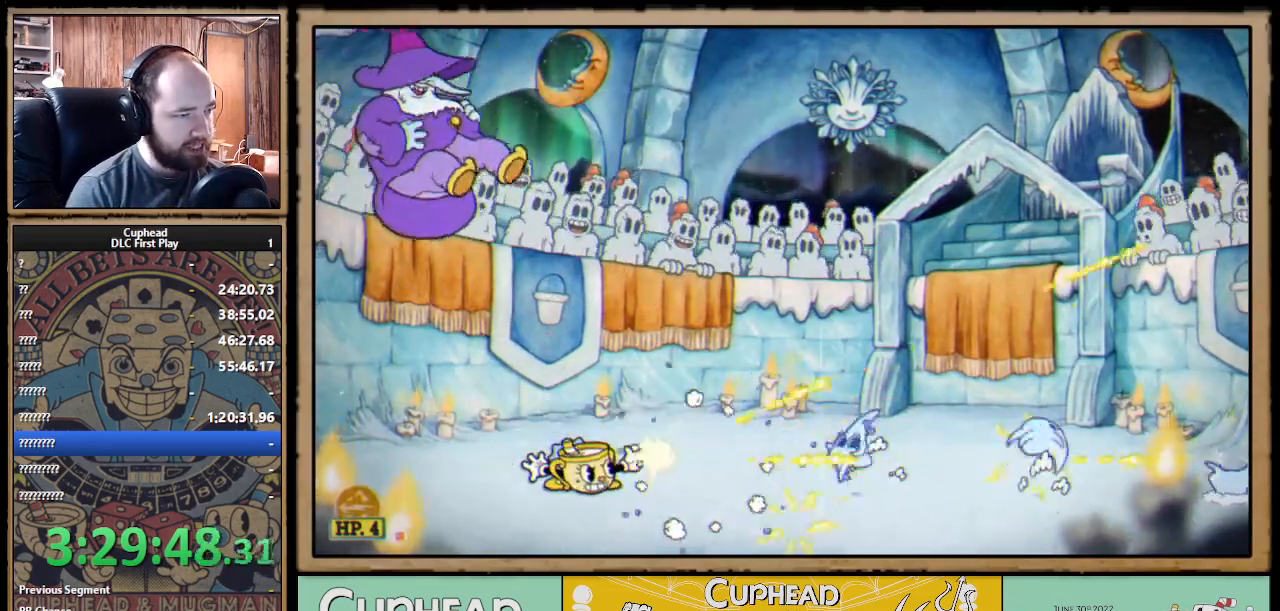
{"buttons": ["X"], "left_stick": "down", "right_stick": "center", "events": []}
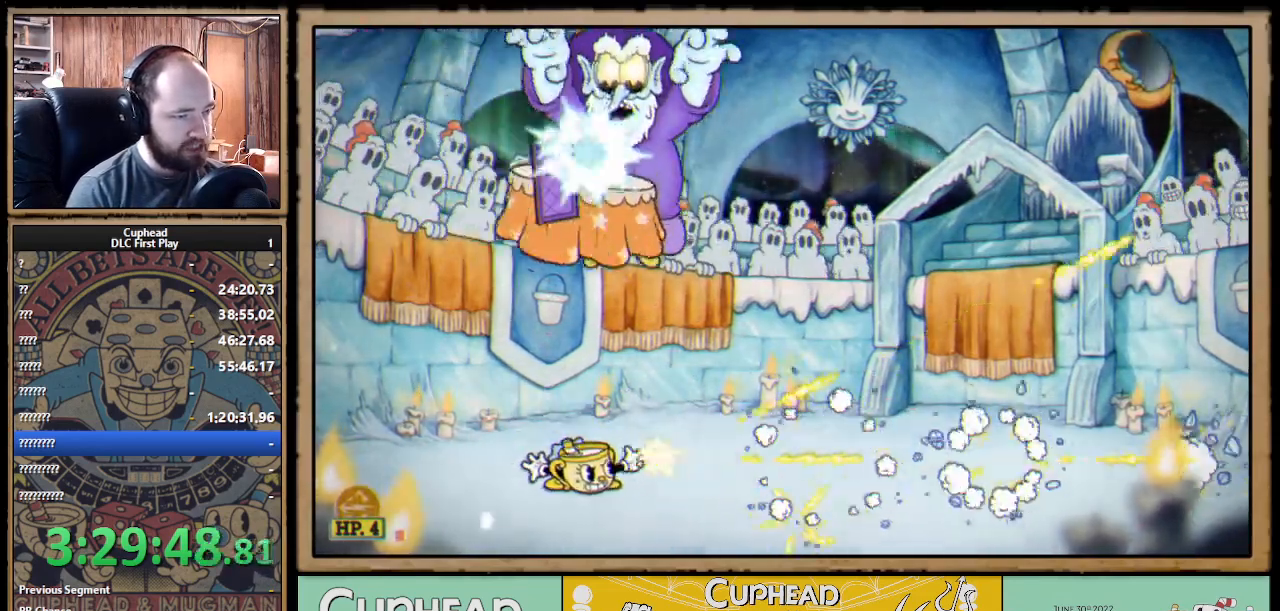
{"buttons": ["X"], "left_stick": "down", "right_stick": "center", "events": []}
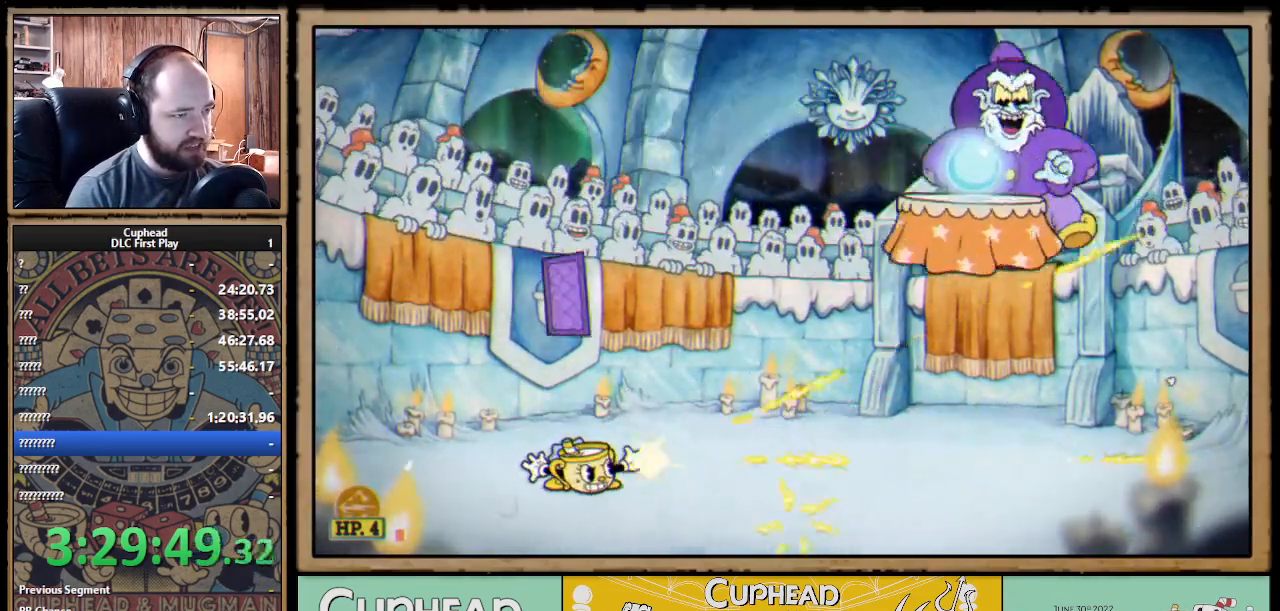
{"buttons": ["X"], "left_stick": "up-right", "right_stick": "center", "events": [[33, "left_stick", "right"], [67, "L1", "down"], [183, "L1", "up"], [283, "left_stick", "up-right"]]}
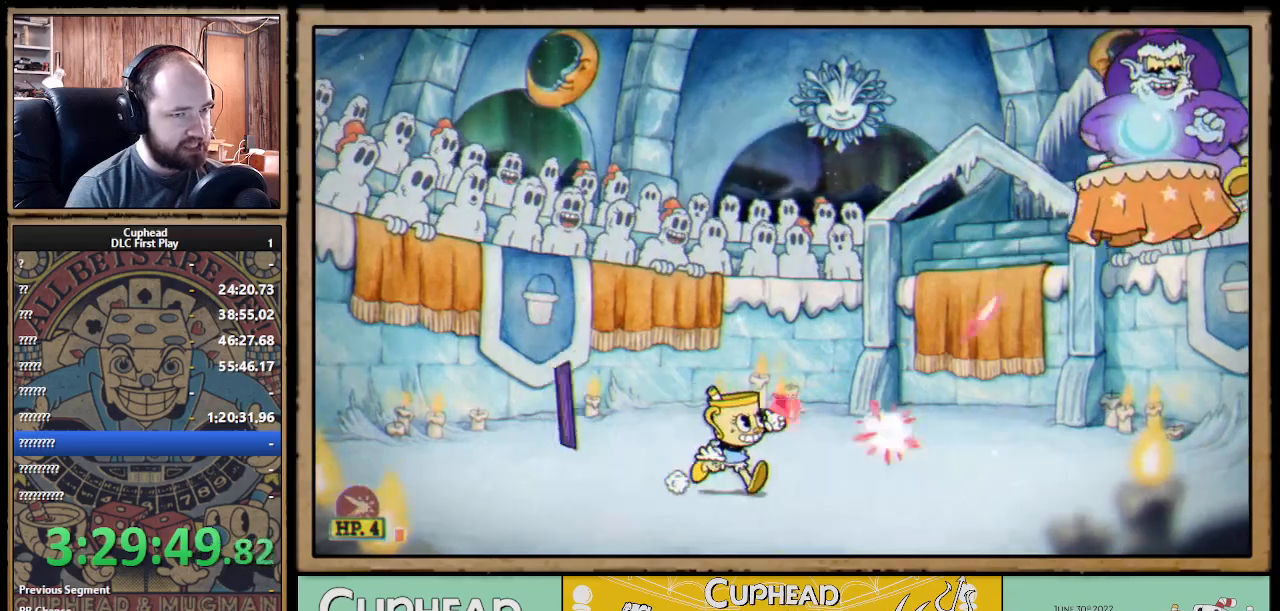
{"buttons": ["X"], "left_stick": "up", "right_stick": "center", "events": [[267, "left_stick", "up"]]}
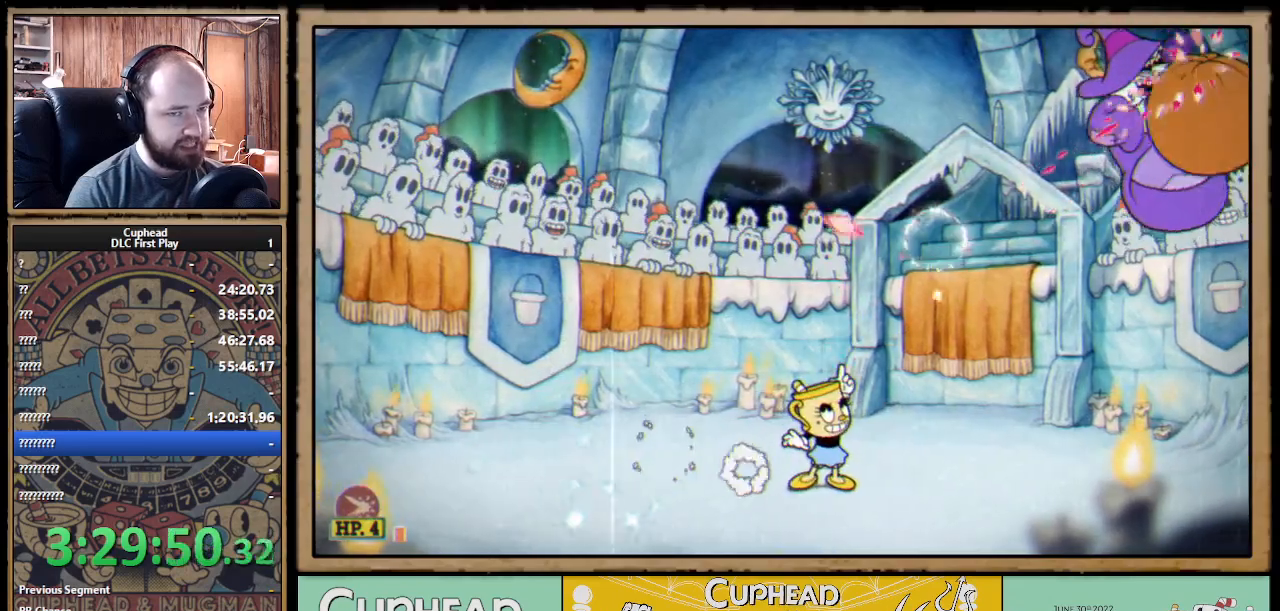
{"buttons": ["X"], "left_stick": "up-left", "right_stick": "center", "events": [[100, "R1", "down"], [233, "R1", "up"], [367, "R1", "down"], [433, "R1", "up"], [500, "left_stick", "up-left"]]}
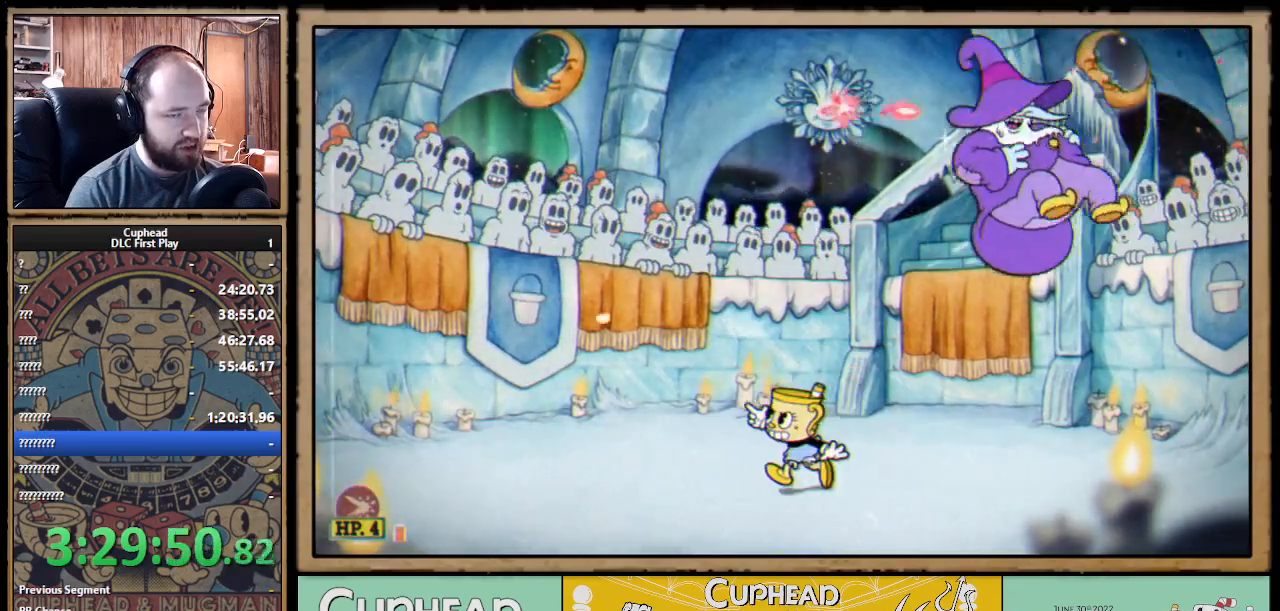
{"buttons": ["X"], "left_stick": "up-left", "right_stick": "center", "events": []}
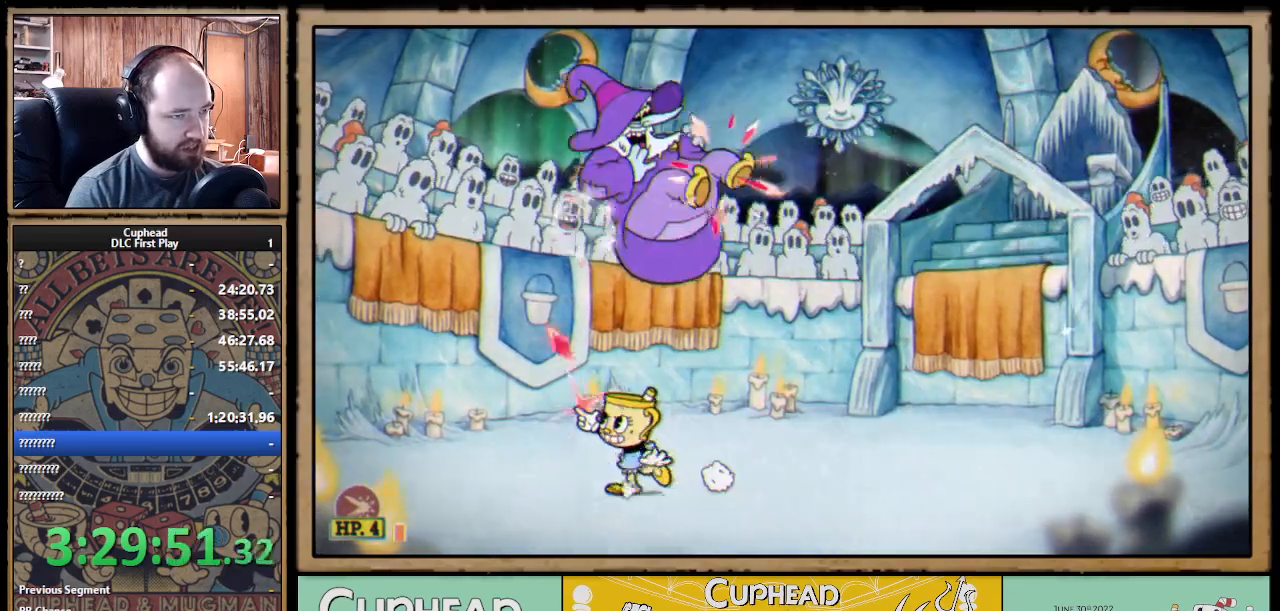
{"buttons": ["X"], "left_stick": "up", "right_stick": "center", "events": [[33, "left_stick", "up"]]}
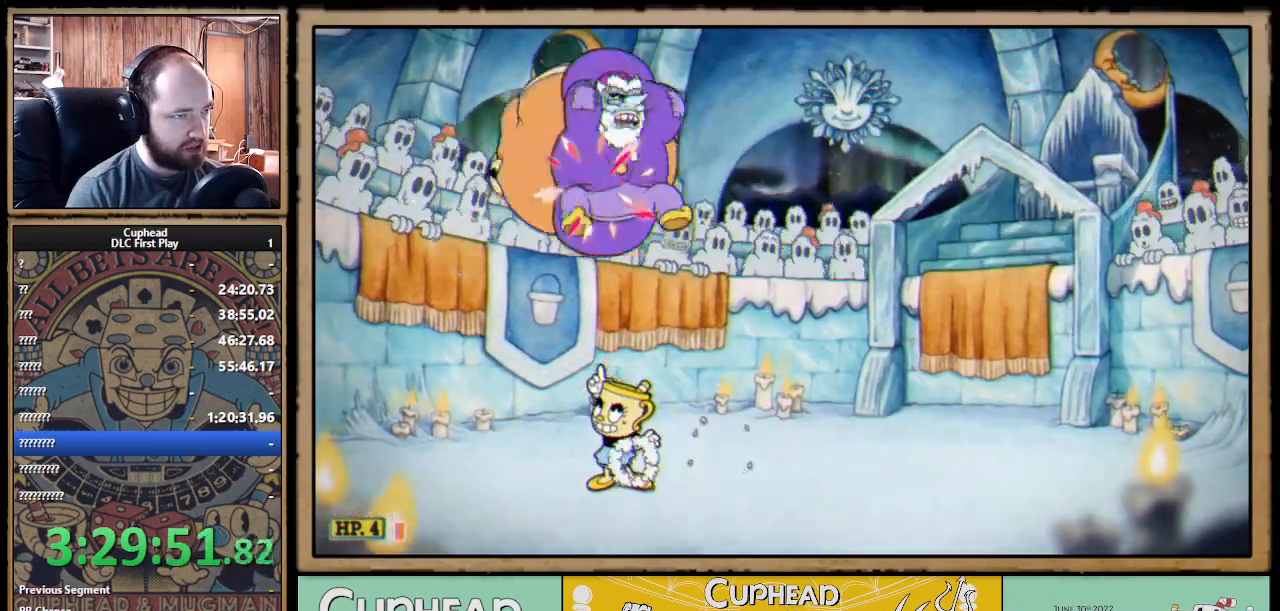
{"buttons": ["X"], "left_stick": "up-right", "right_stick": "center", "events": [[33, "left_stick", "up-right"], [250, "B", "down"], [367, "B", "up"]]}
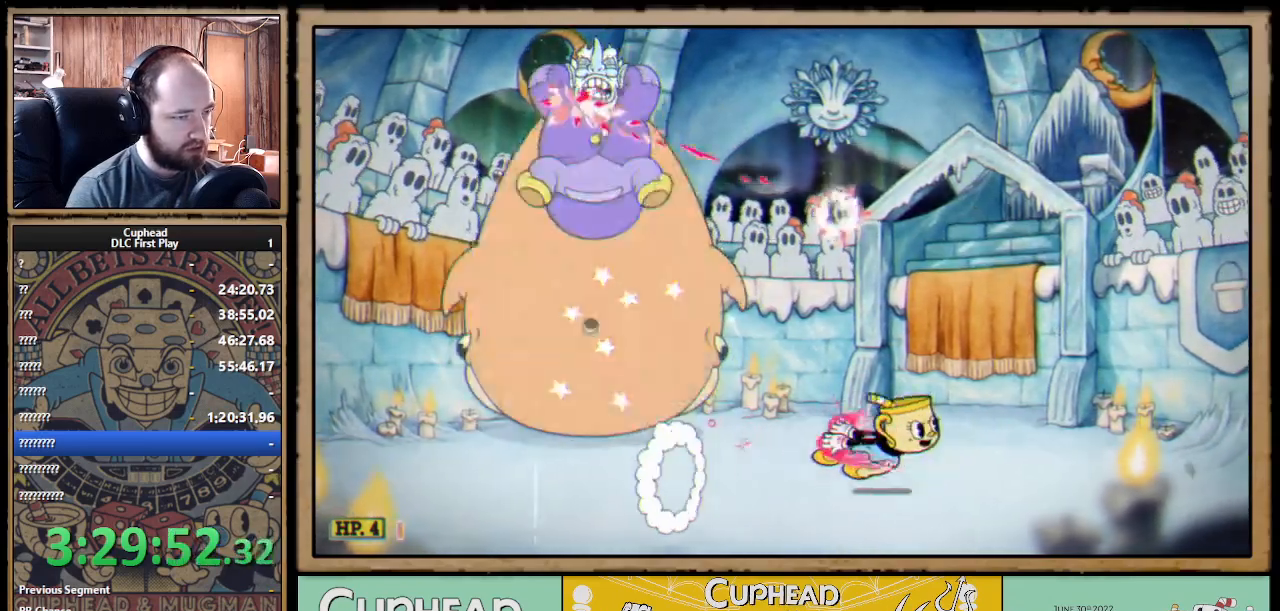
{"buttons": ["X", "R1"], "left_stick": "up-left", "right_stick": "center", "events": [[250, "R1", "down"], [300, "left_stick", "up"], [400, "left_stick", "up-left"]]}
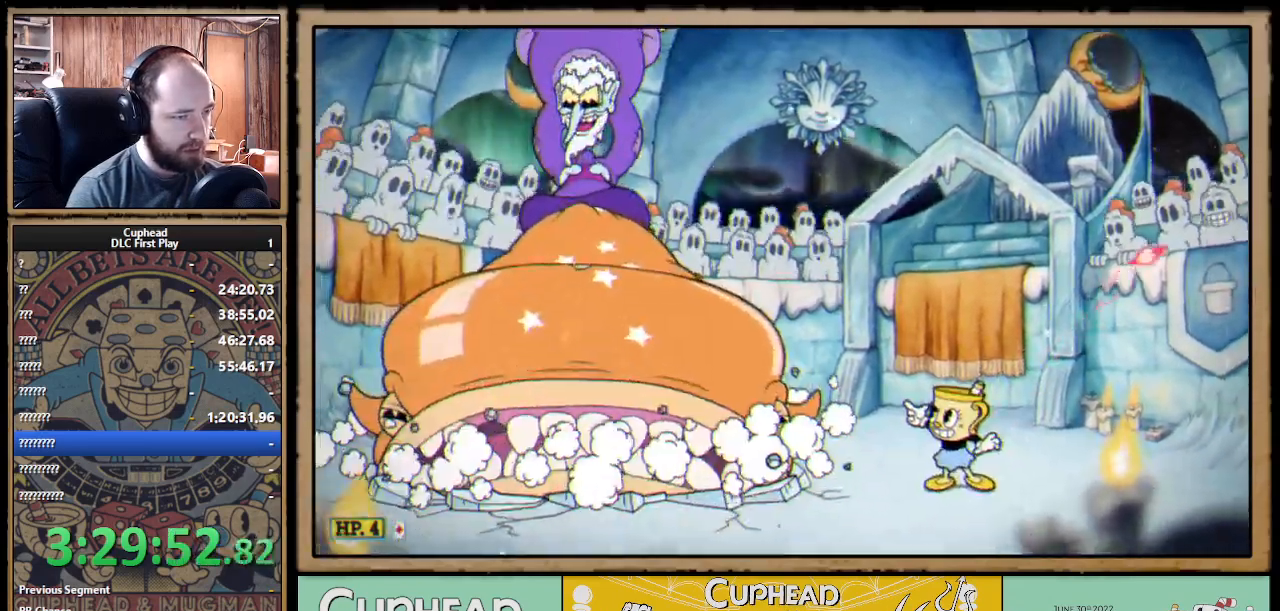
{"buttons": ["X", "R1"], "left_stick": "up-left", "right_stick": "center", "events": []}
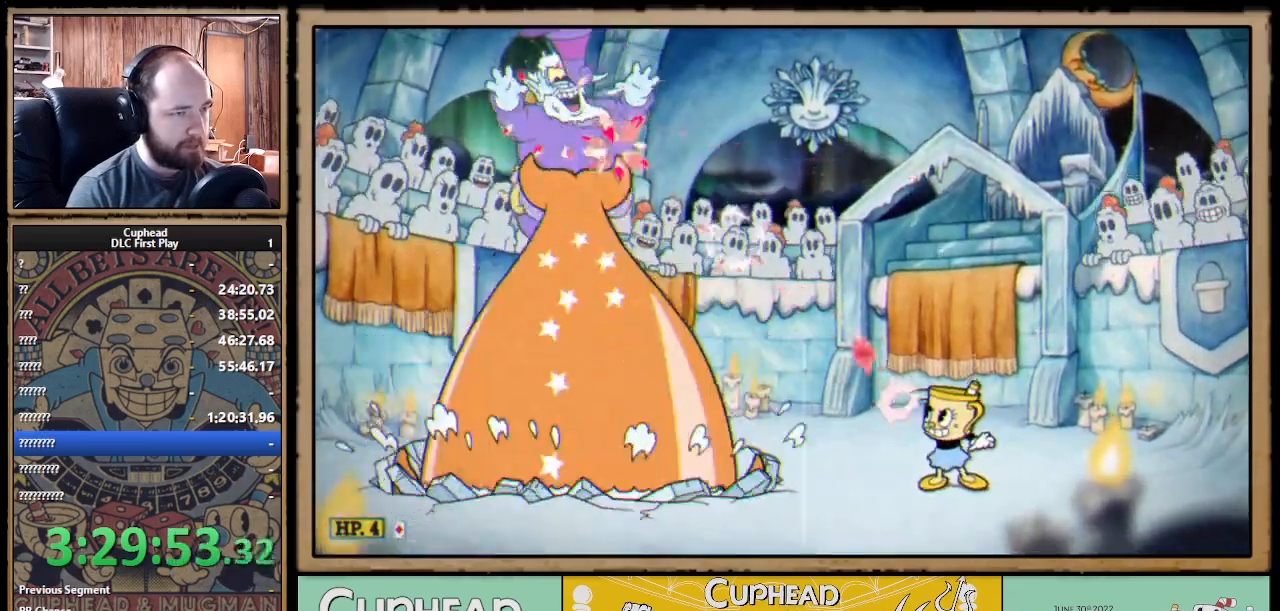
{"buttons": ["X", "R1"], "left_stick": "up-left", "right_stick": "center", "events": [[350, "A", "down"], [417, "A", "up"]]}
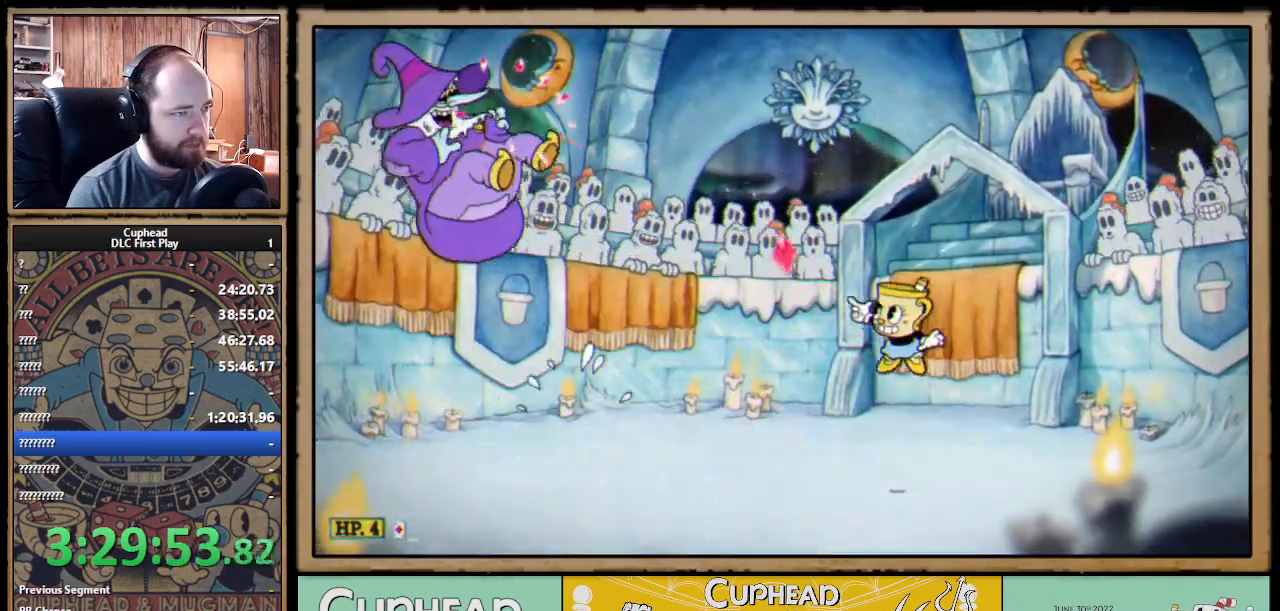
{"buttons": ["X", "R1"], "left_stick": "up-left", "right_stick": "center", "events": [[400, "A", "down"], [450, "A", "up"]]}
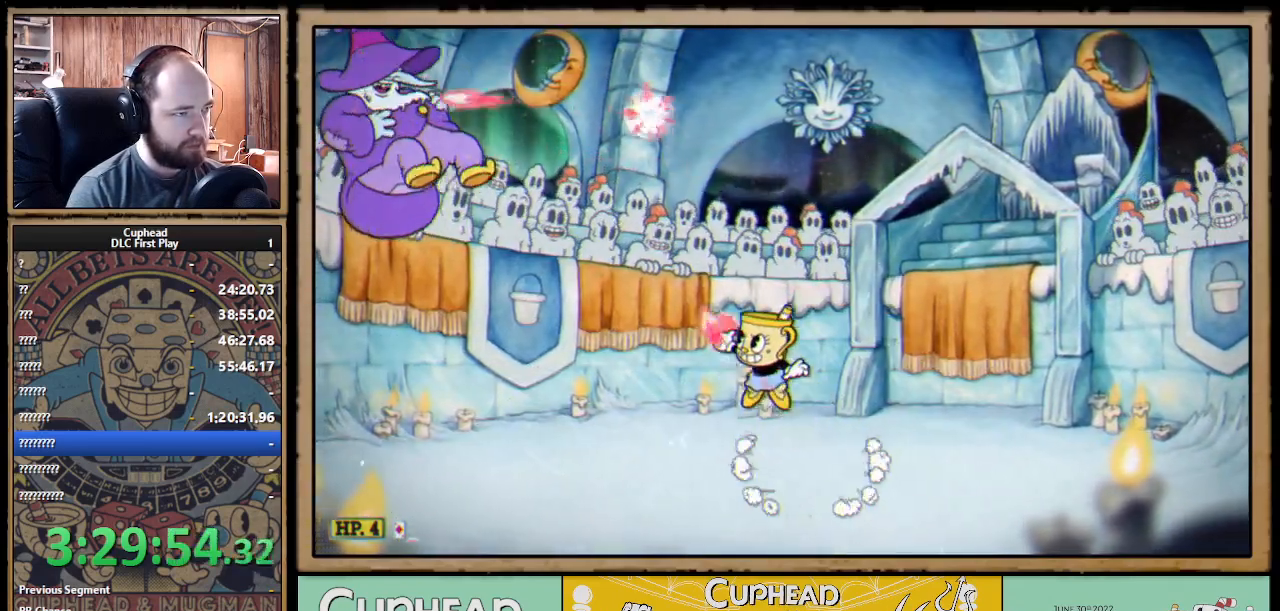
{"buttons": ["X", "R1"], "left_stick": "up-left", "right_stick": "center", "events": [[400, "A", "down"], [433, "A", "up"]]}
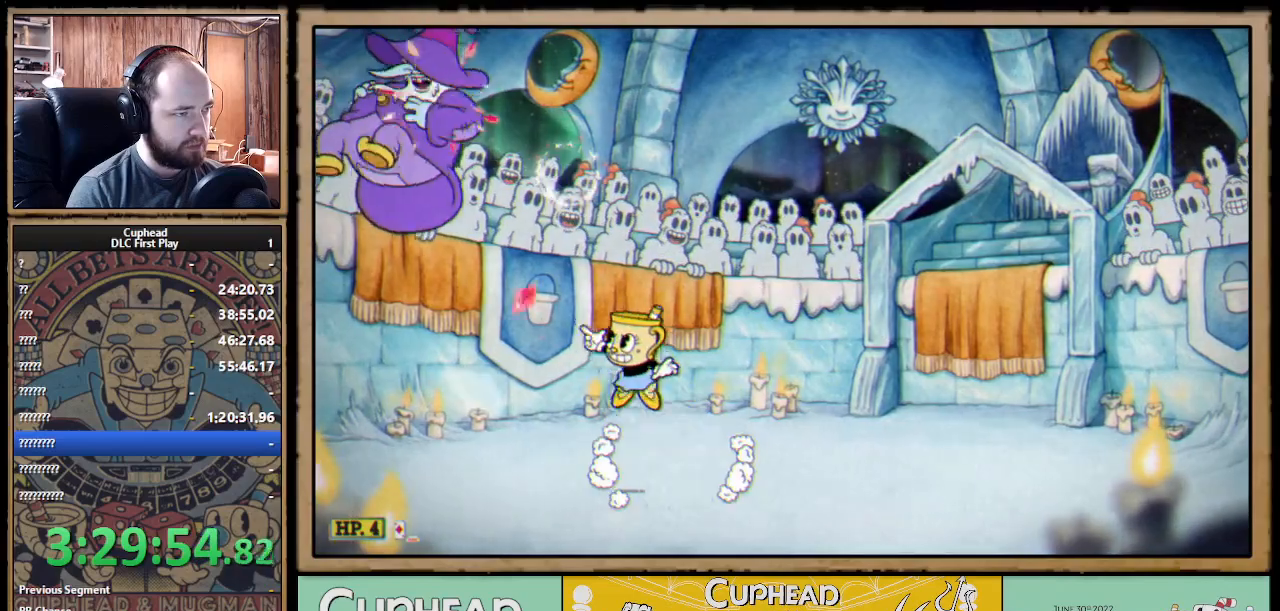
{"buttons": ["X", "R1"], "left_stick": "up", "right_stick": "center", "events": [[150, "left_stick", "up"]]}
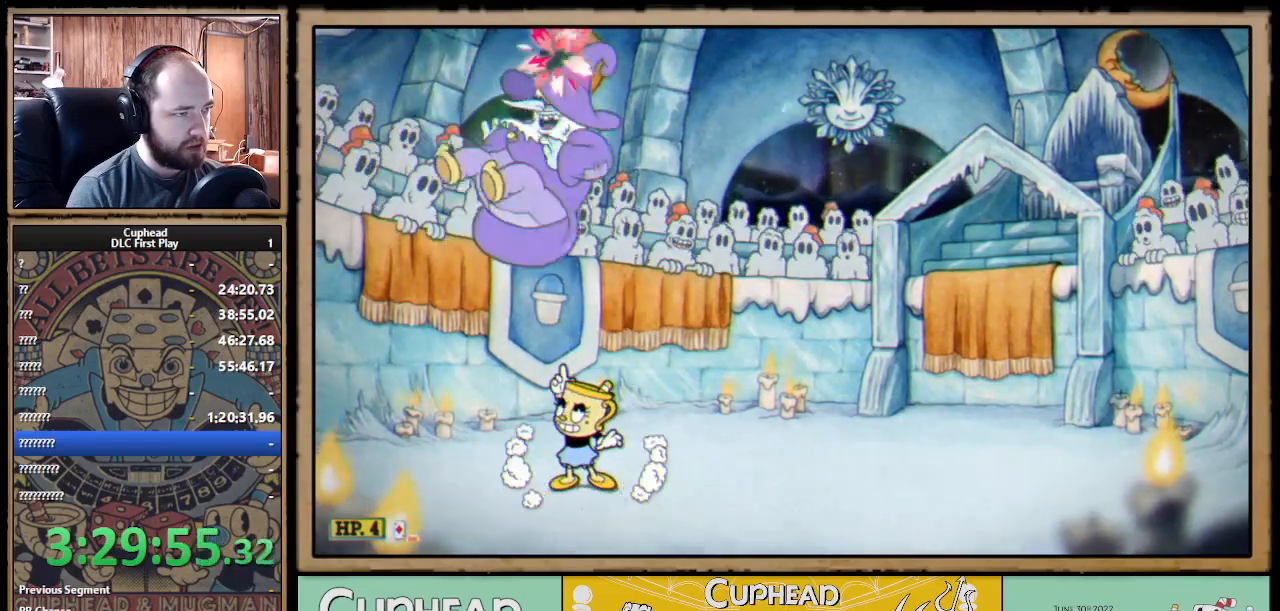
{"buttons": ["X", "R1"], "left_stick": "up-right", "right_stick": "center", "events": [[233, "left_stick", "up-right"], [367, "A", "down"], [417, "A", "up"]]}